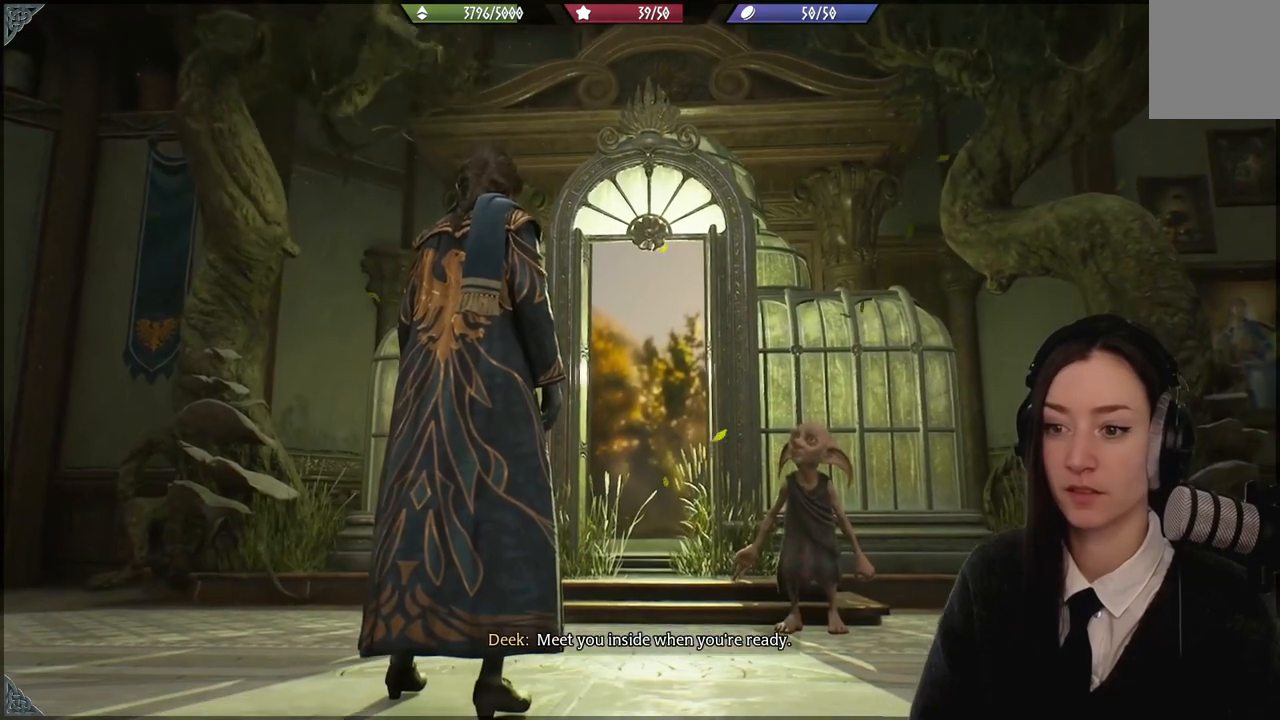
Gameplay with a controller (Xbox layout); each line is a JSON object with the inputs held at the frame after it. "events" lists button and stick changes between this image and that frame as [ms after this image, input, new state], when the widget could be followed in between. Not read: L3 Z.
{"buttons": [], "left_stick": "up", "right_stick": "center", "events": [[401, "left_stick", "up-right"], [501, "left_stick", "up"]]}
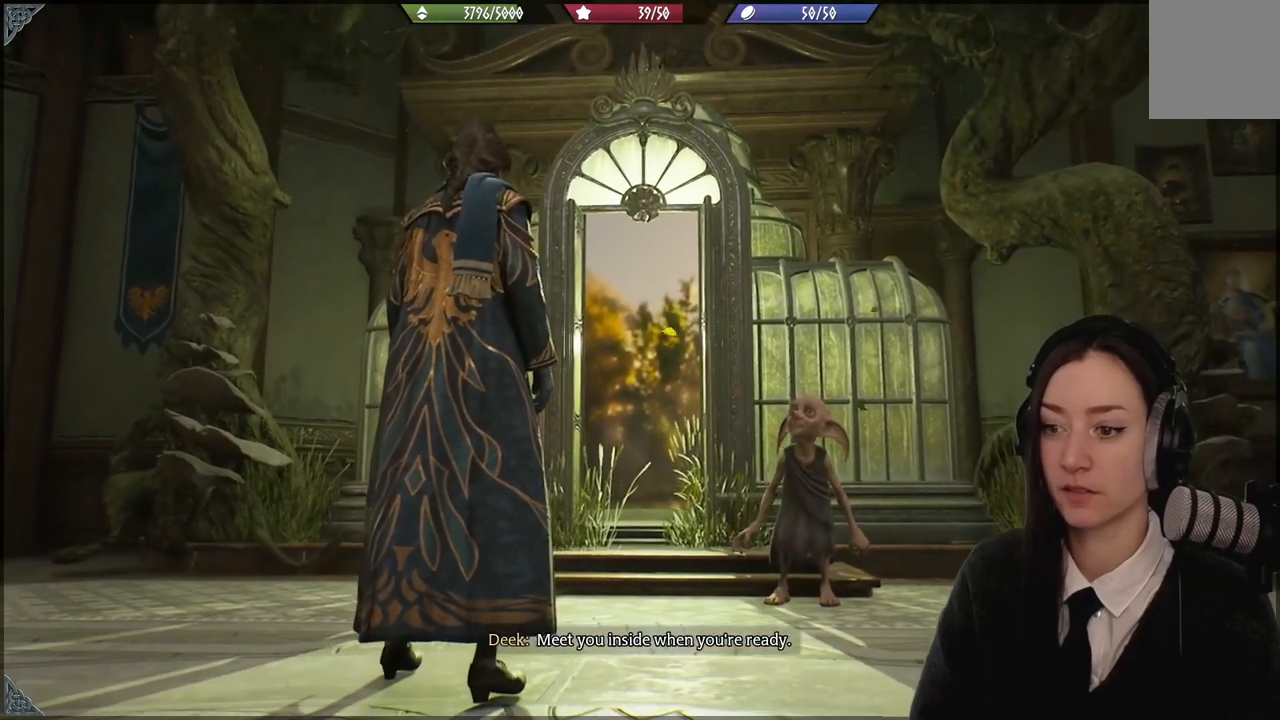
{"buttons": [], "left_stick": "up", "right_stick": "center", "events": []}
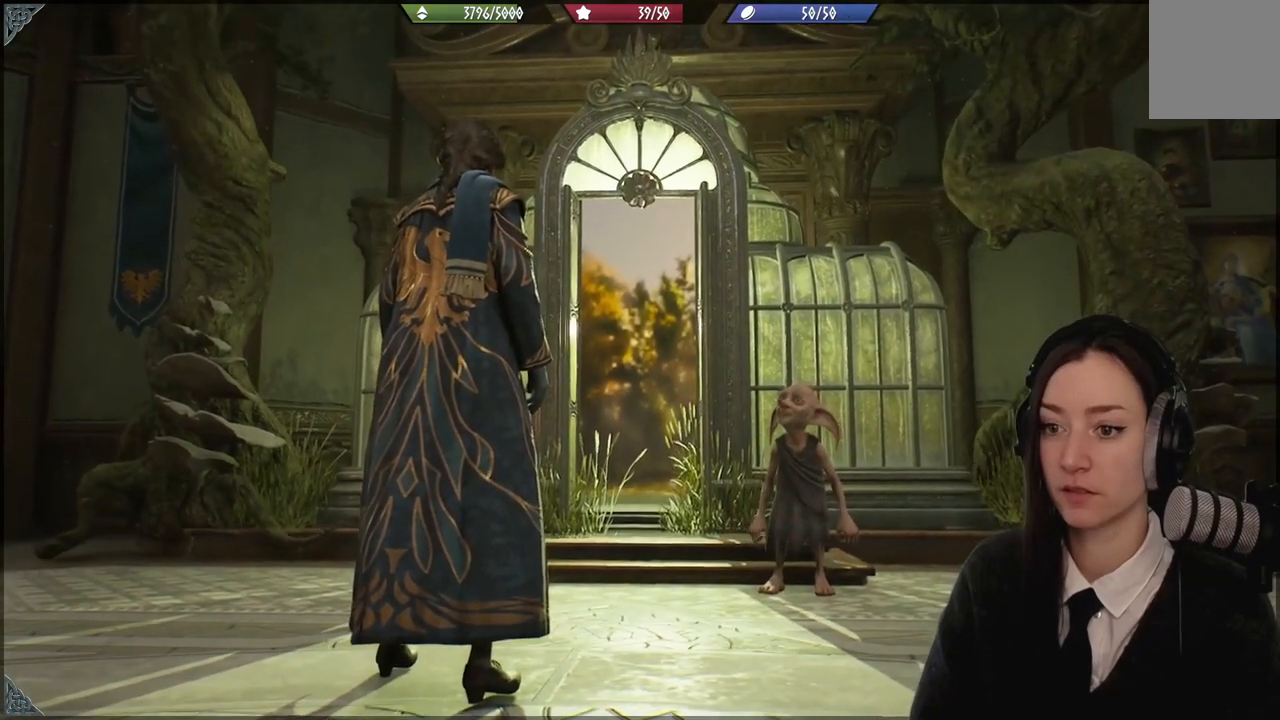
{"buttons": [], "left_stick": "center", "right_stick": "center", "events": [[401, "left_stick", "center"]]}
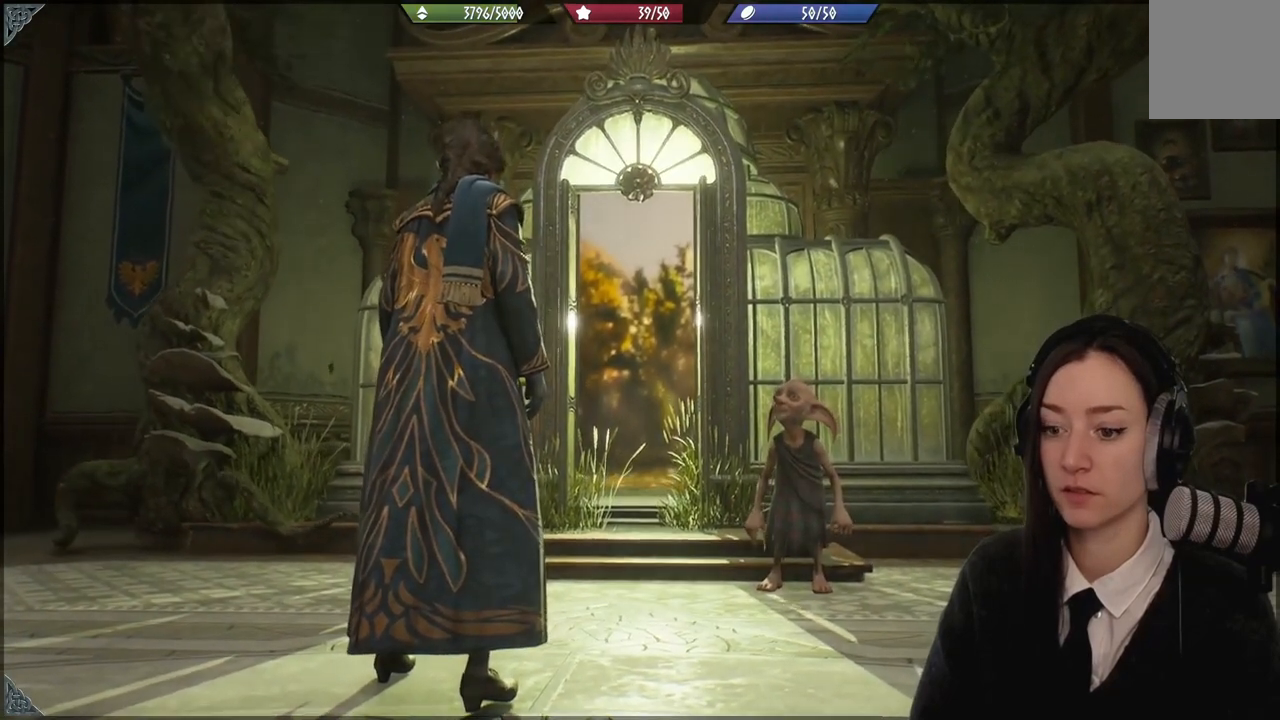
{"buttons": [], "left_stick": "up", "right_stick": "center", "events": [[233, "left_stick", "up"]]}
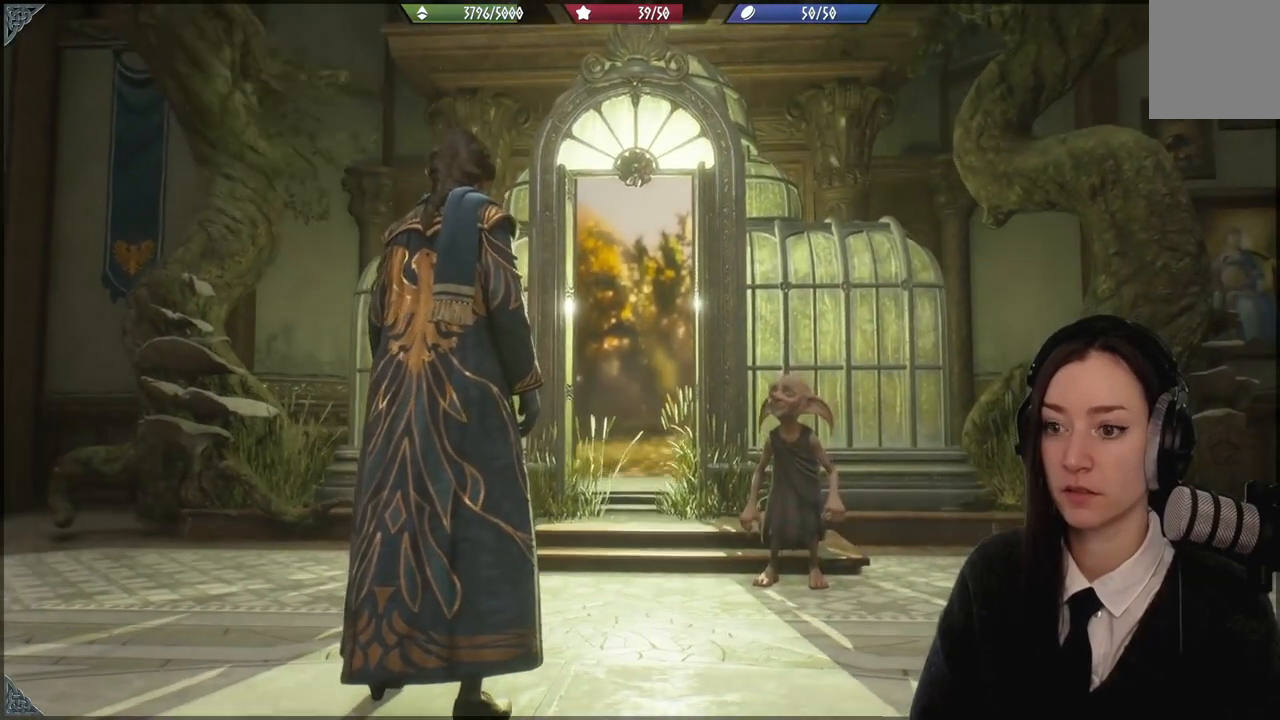
{"buttons": [], "left_stick": "up-right", "right_stick": "center", "events": [[200, "left_stick", "up-right"]]}
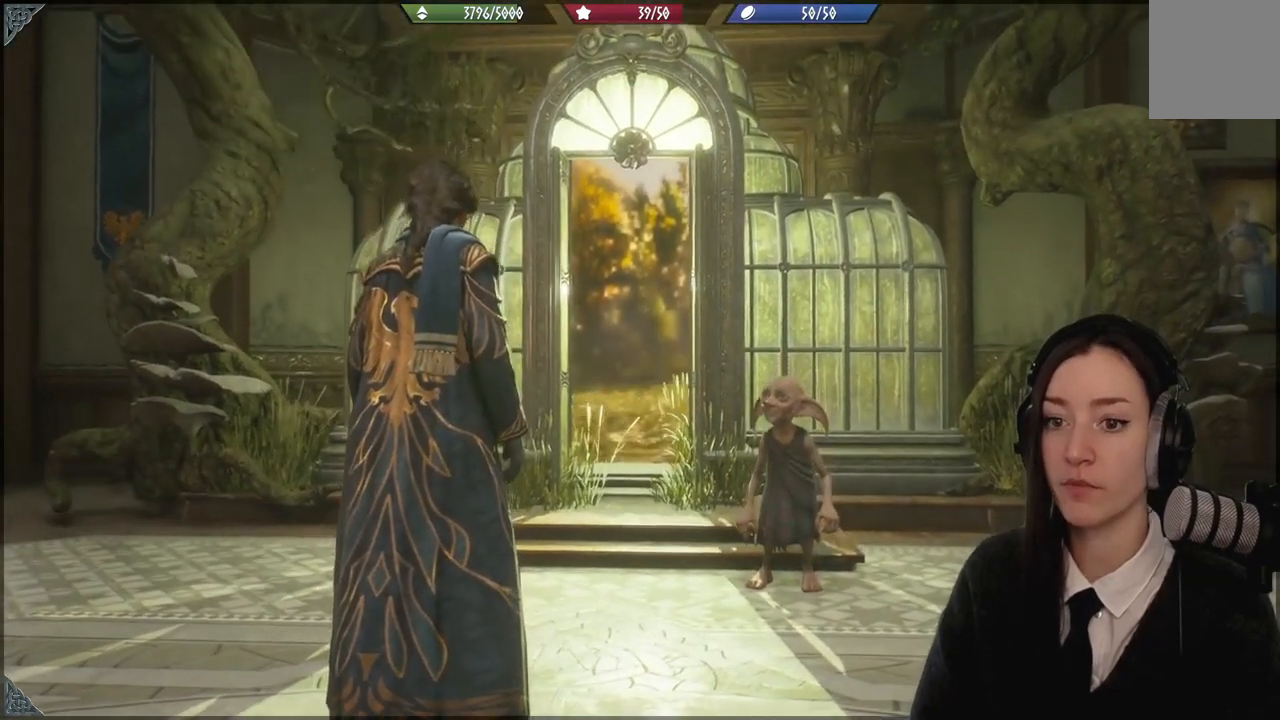
{"buttons": [], "left_stick": "up-right", "right_stick": "center", "events": []}
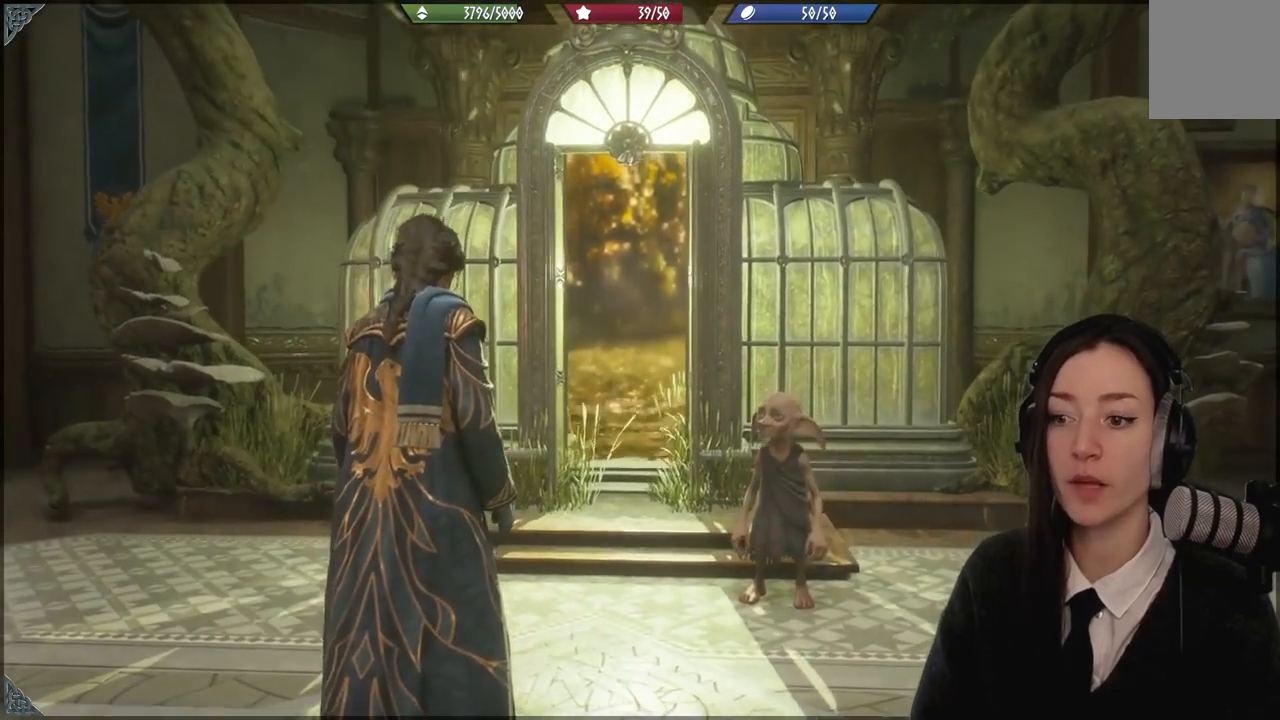
{"buttons": [], "left_stick": "up-right", "right_stick": "center", "events": []}
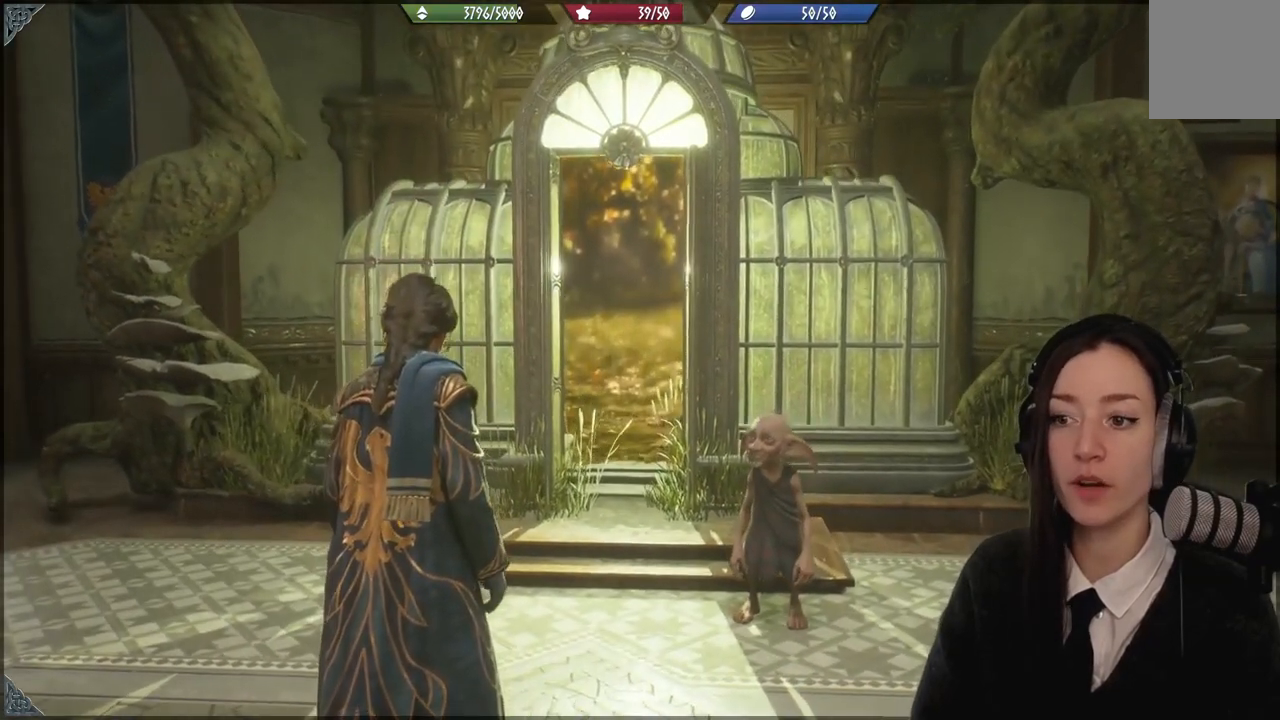
{"buttons": [], "left_stick": "up", "right_stick": "center", "events": [[66, "left_stick", "up"], [66, "right_stick", "down-right"], [267, "right_stick", "center"]]}
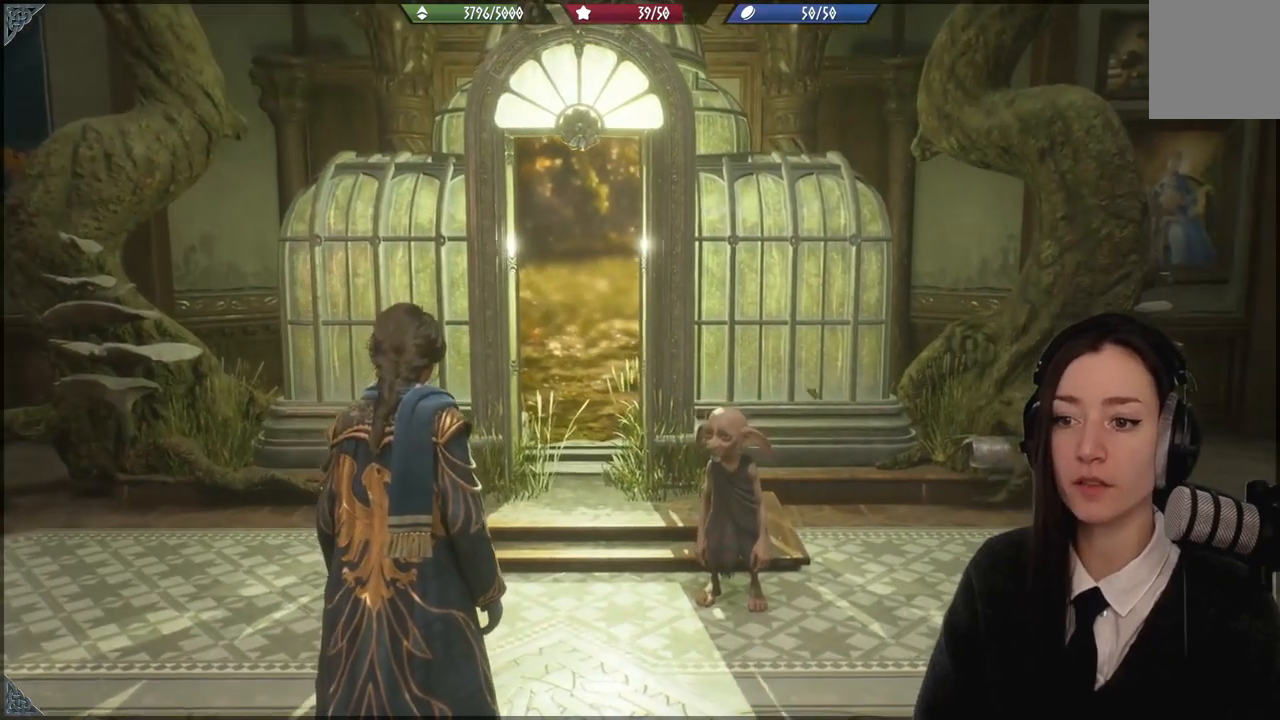
{"buttons": [], "left_stick": "up", "right_stick": "center", "events": []}
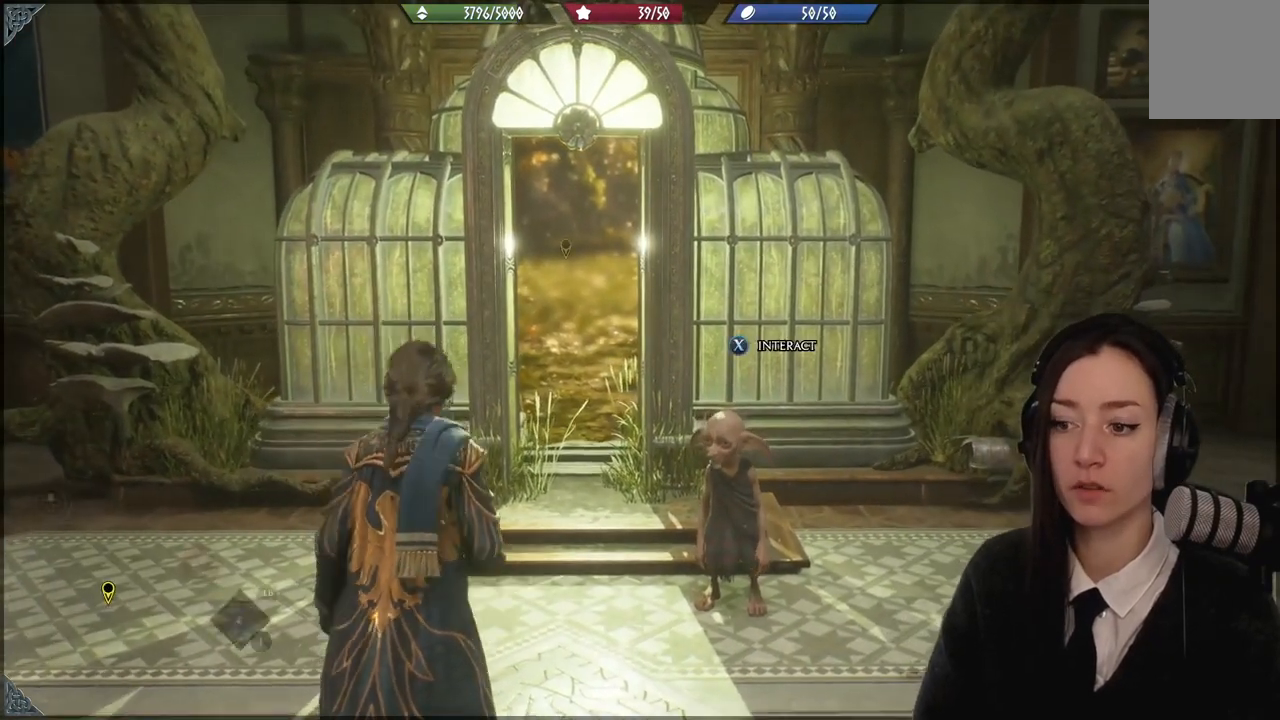
{"buttons": [], "left_stick": "up", "right_stick": "center", "events": []}
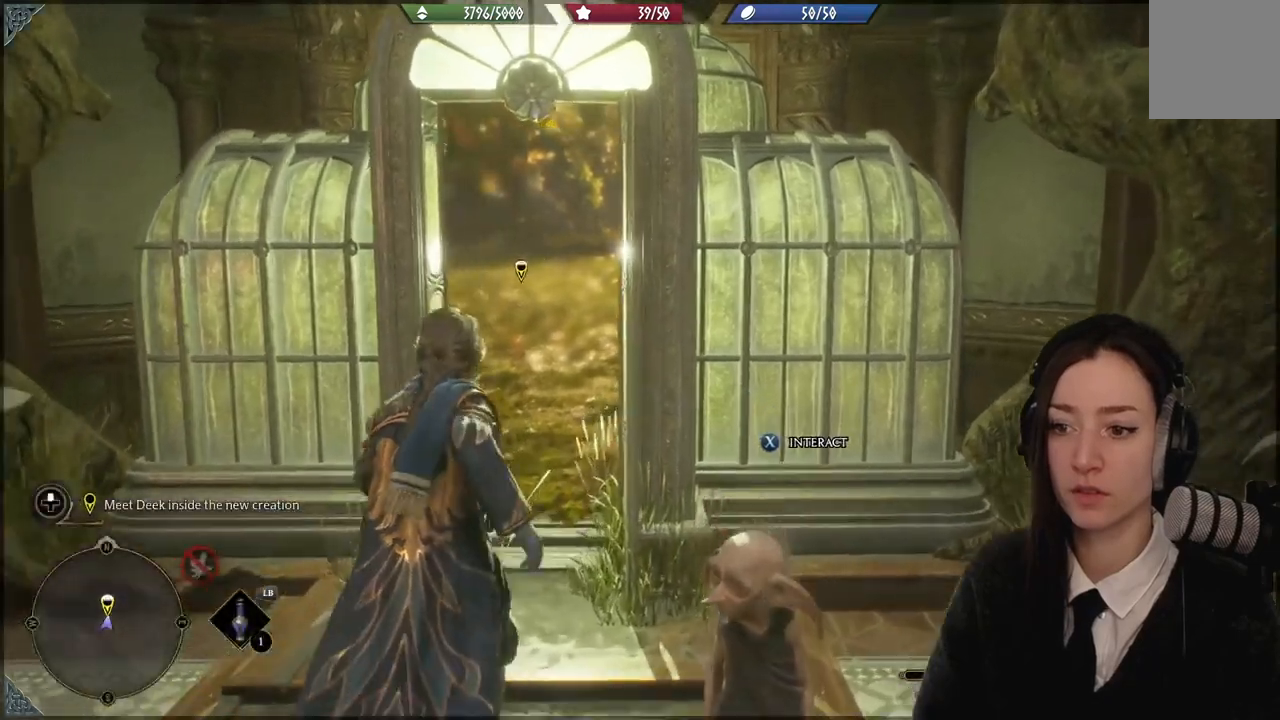
{"buttons": [], "left_stick": "up-left", "right_stick": "center", "events": [[67, "left_stick", "up-left"]]}
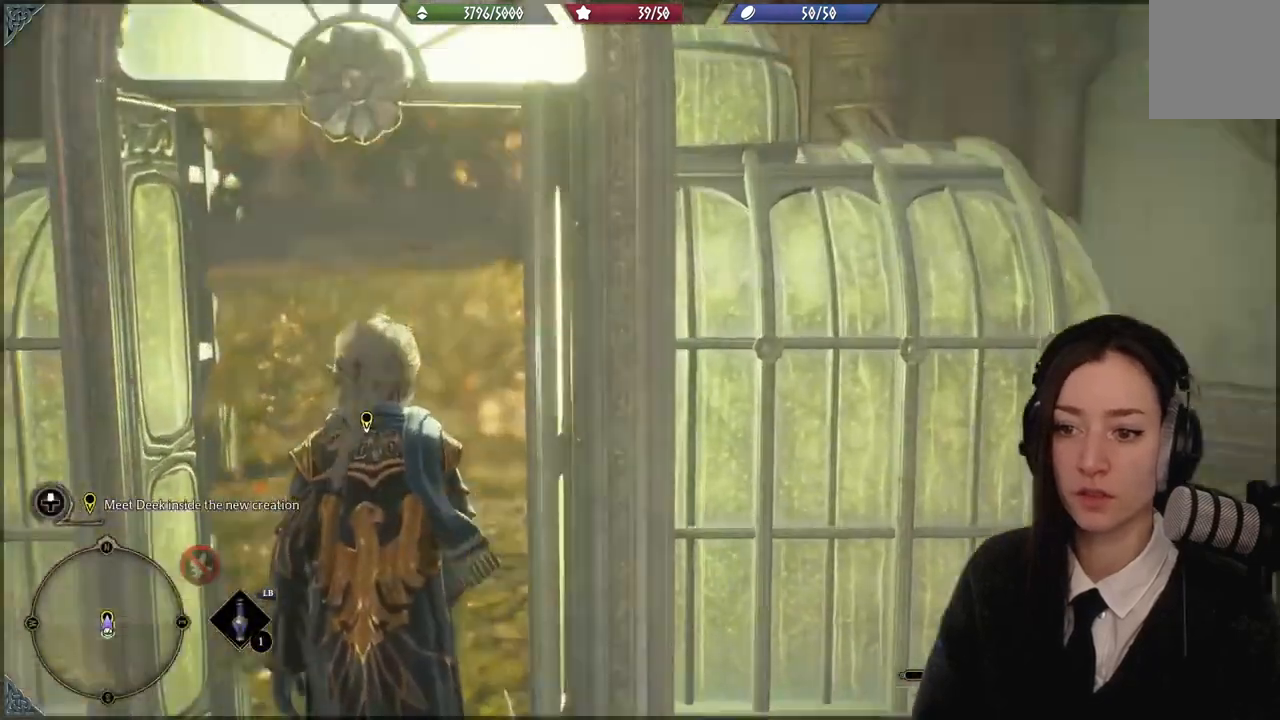
{"buttons": [], "left_stick": "up-left", "right_stick": "center", "events": []}
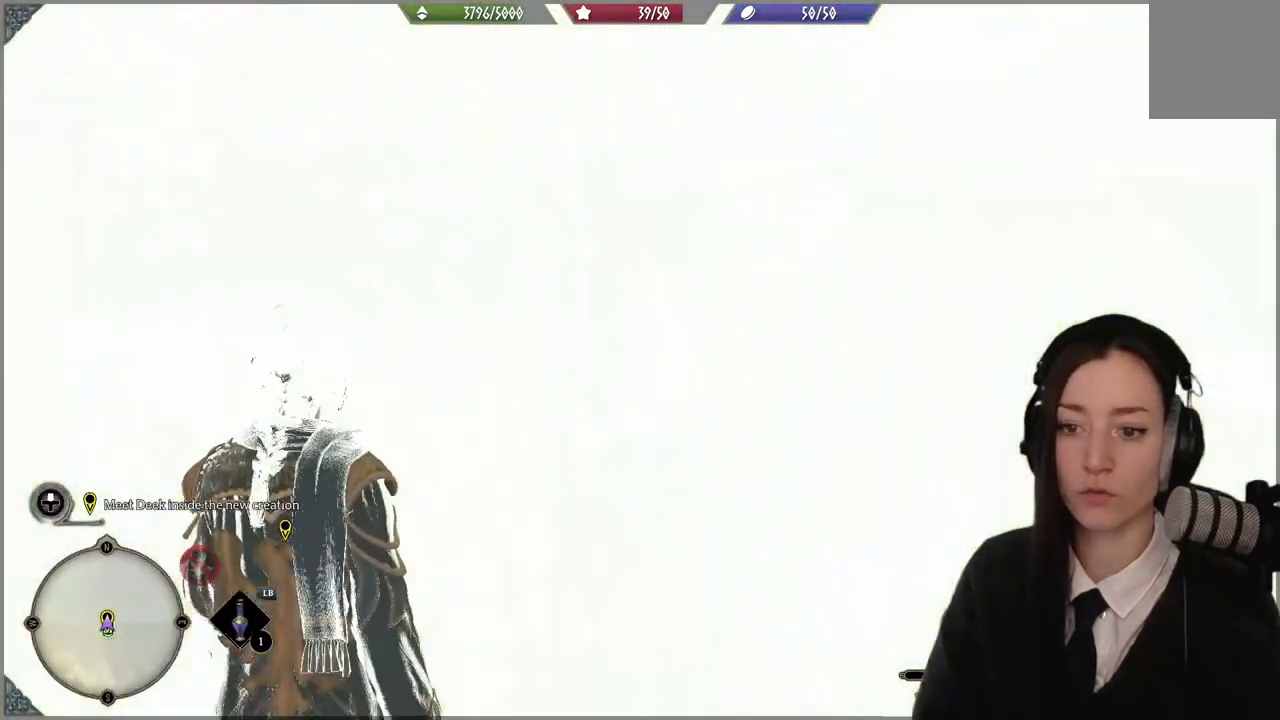
{"buttons": [], "left_stick": "center", "right_stick": "center", "events": [[334, "left_stick", "center"]]}
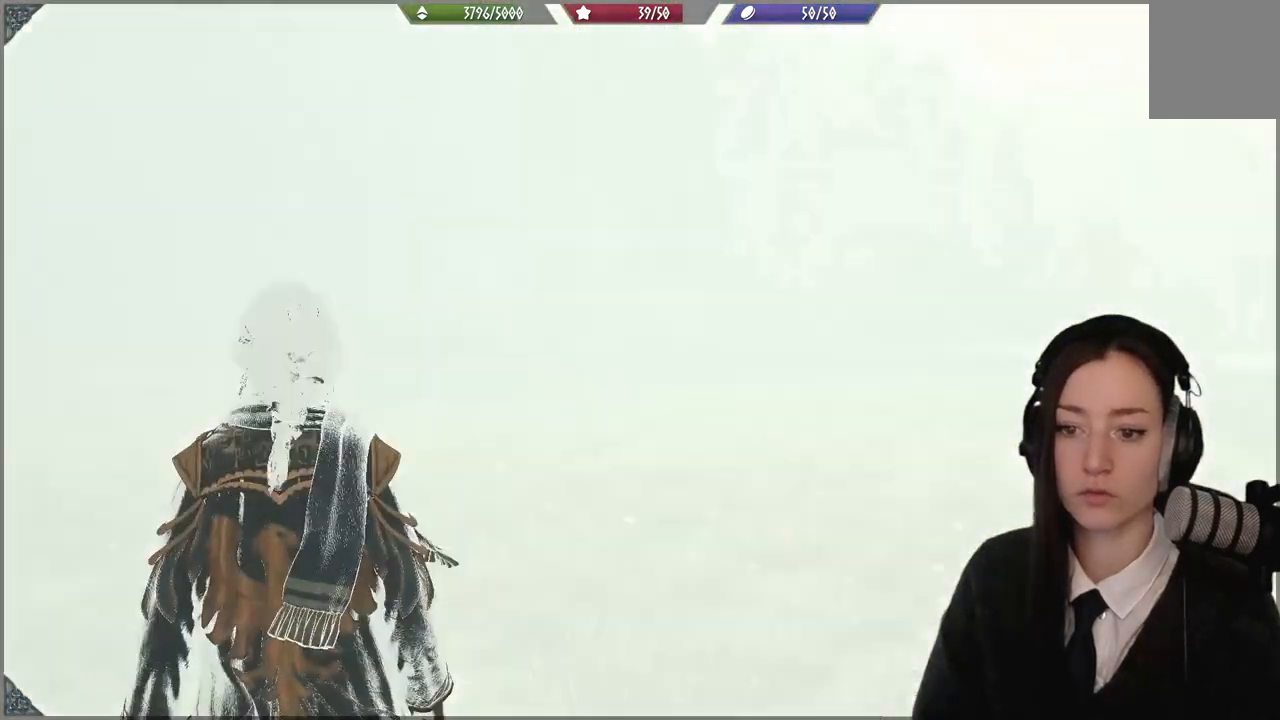
{"buttons": [], "left_stick": "center", "right_stick": "center", "events": []}
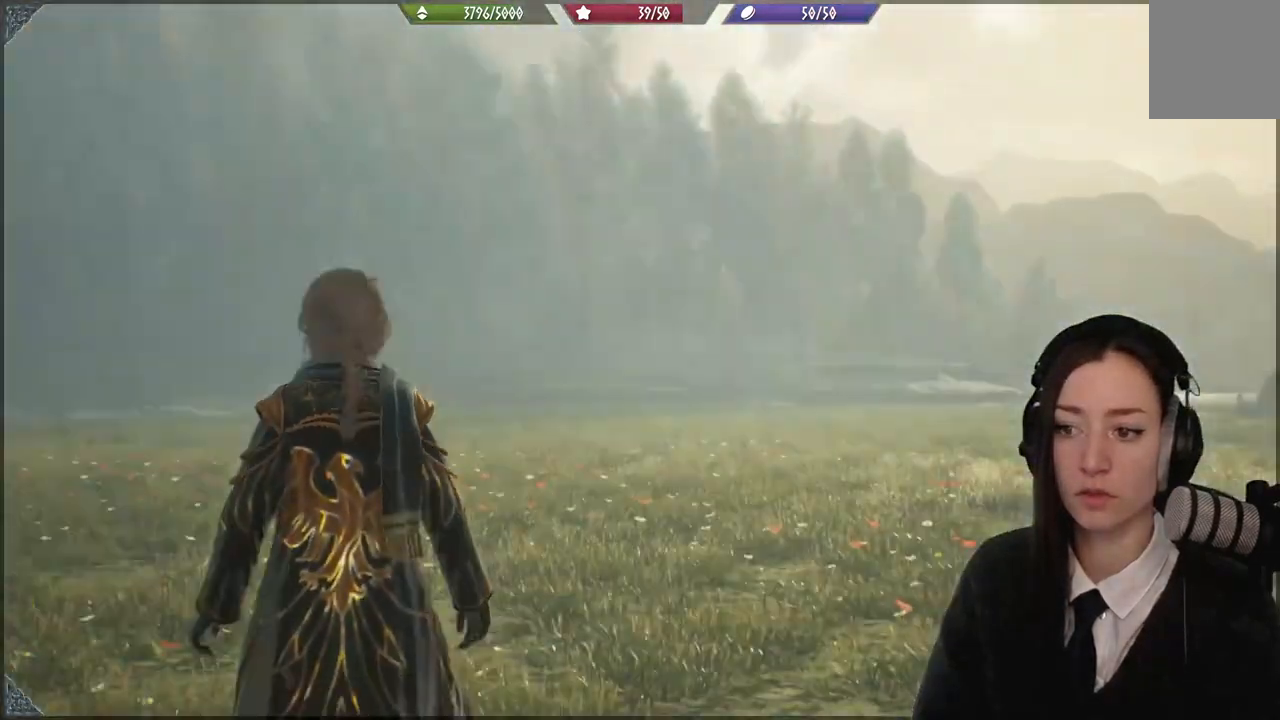
{"buttons": [], "left_stick": "center", "right_stick": "center", "events": []}
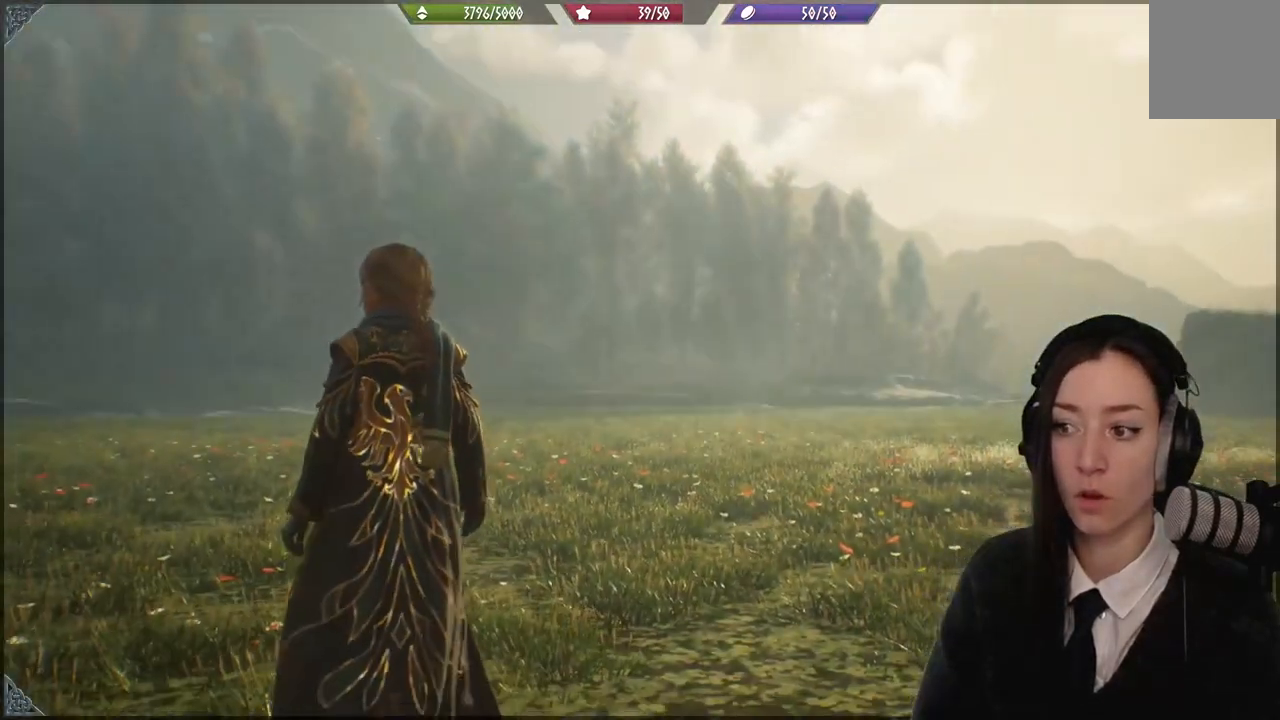
{"buttons": [], "left_stick": "center", "right_stick": "right", "events": [[167, "right_stick", "right"]]}
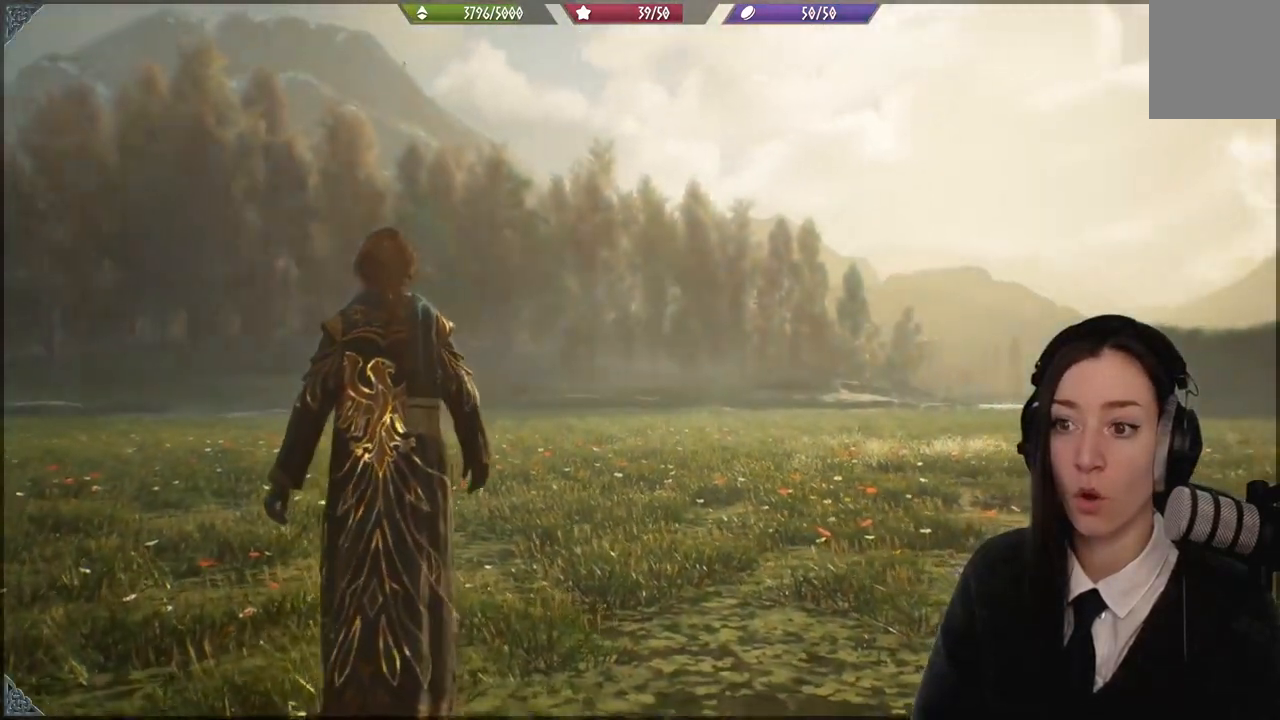
{"buttons": [], "left_stick": "center", "right_stick": "right", "events": []}
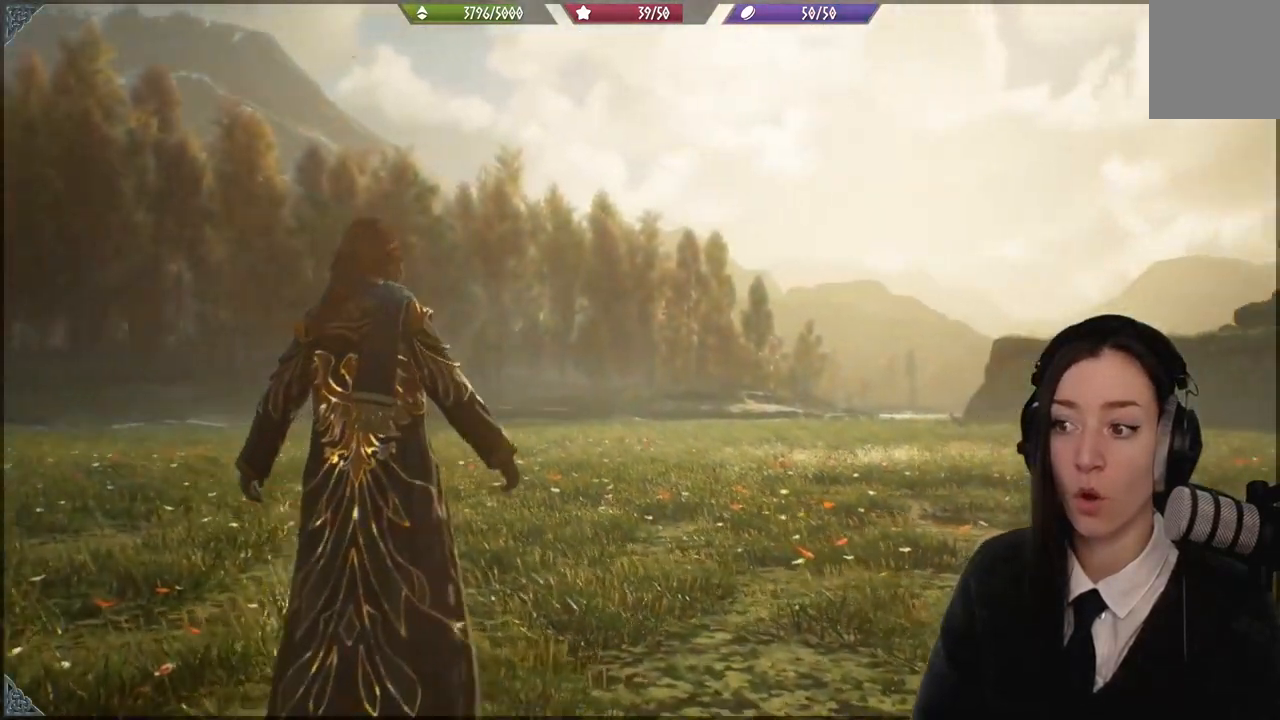
{"buttons": [], "left_stick": "center", "right_stick": "right", "events": []}
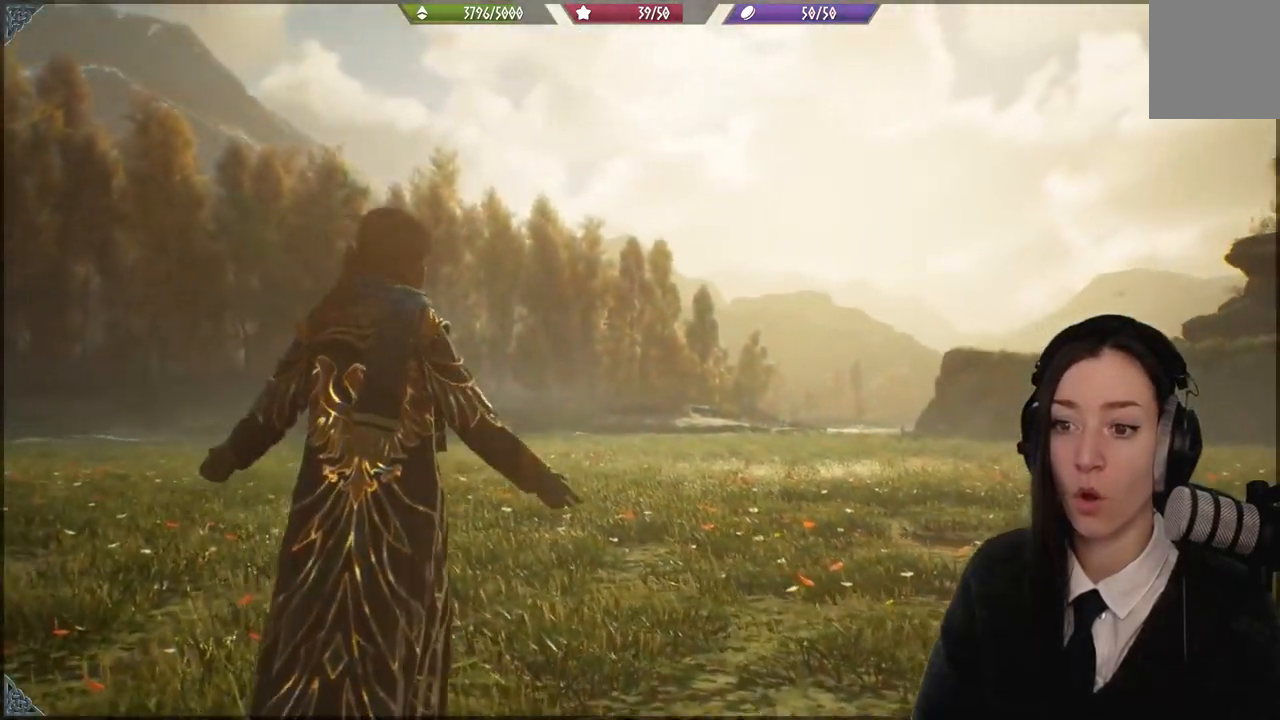
{"buttons": [], "left_stick": "center", "right_stick": "center", "events": [[67, "right_stick", "center"]]}